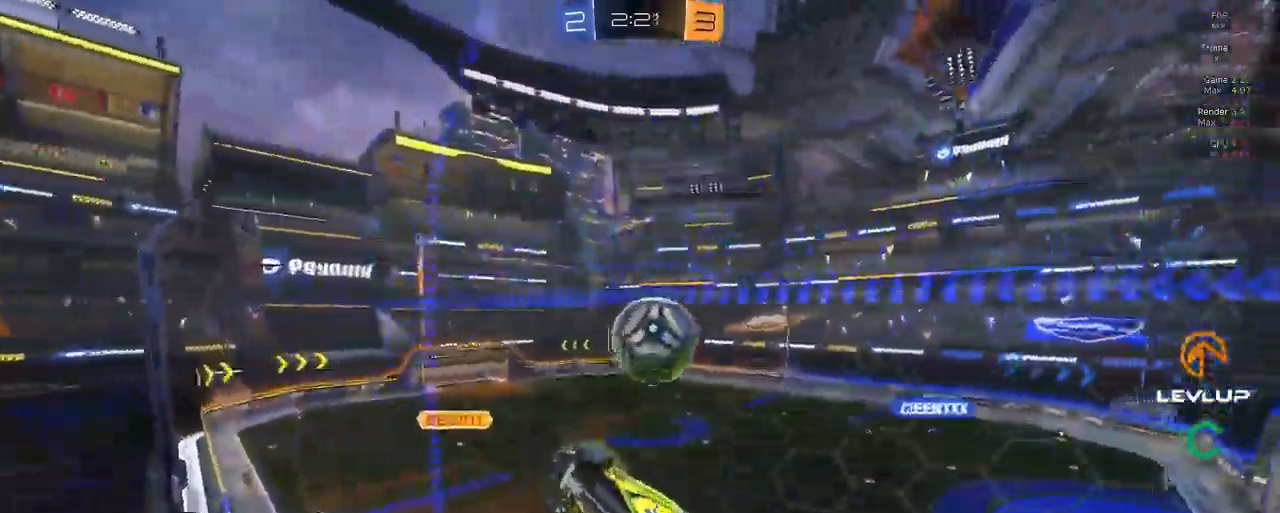
Gameplay with a controller (Xbox layout); each line is a JSON object with the inputs held at the frame after it (dt_ms = milliseconds from this image to that frame). "events" lists button and stick changes between this image and that frame as [ms after this image, input, new state], when the widget could be followed in between.
{"dt_ms": 500, "buttons": ["L2"], "left_stick": "down-left", "right_stick": "center", "events": [[33, "A", "down"], [33, "B", "down"], [50, "R2", "down"], [66, "left_stick", "down-right"], [150, "A", "up"], [183, "B", "up"], [233, "L2", "down"], [233, "left_stick", "down-left"], [266, "R2", "up"], [300, "left_stick", "left"], [450, "left_stick", "down-left"]]}
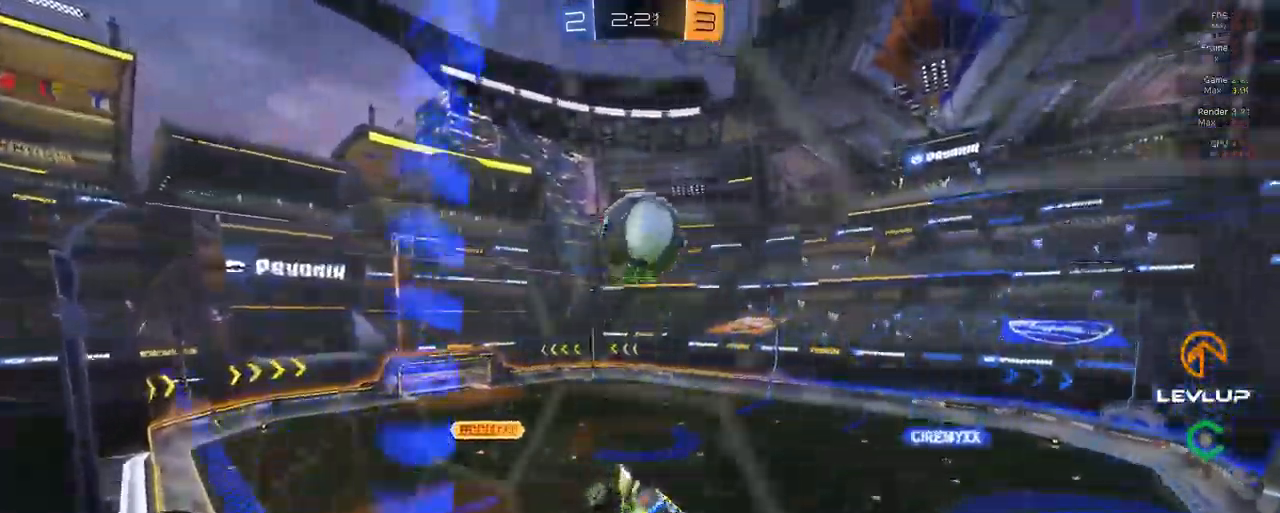
{"dt_ms": 500, "buttons": ["B", "R2"], "left_stick": "center", "right_stick": "center", "events": [[16, "L2", "up"], [83, "B", "down"], [83, "R2", "down"], [116, "left_stick", "center"], [250, "left_stick", "left"], [416, "left_stick", "center"]]}
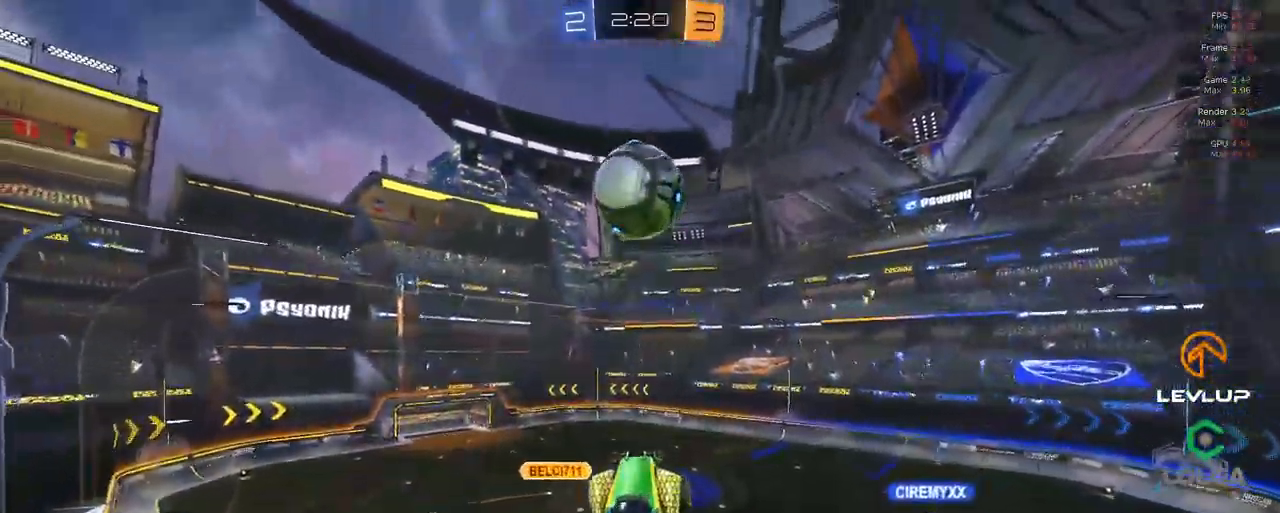
{"dt_ms": 500, "buttons": ["B", "R2"], "left_stick": "down-left", "right_stick": "center", "events": [[16, "left_stick", "up"], [200, "left_stick", "center"], [483, "left_stick", "down-left"]]}
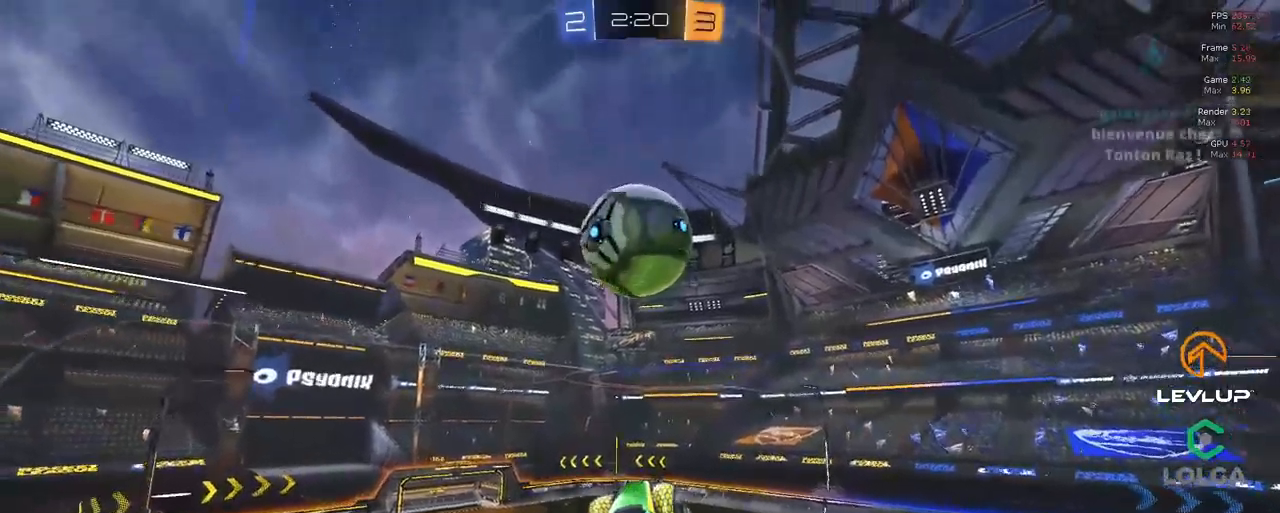
{"dt_ms": 500, "buttons": ["B", "Y", "L2", "R2"], "left_stick": "down-right", "right_stick": "center", "events": [[117, "left_stick", "center"], [283, "left_stick", "up-right"], [300, "L2", "down"], [367, "Y", "down"], [450, "left_stick", "down-right"]]}
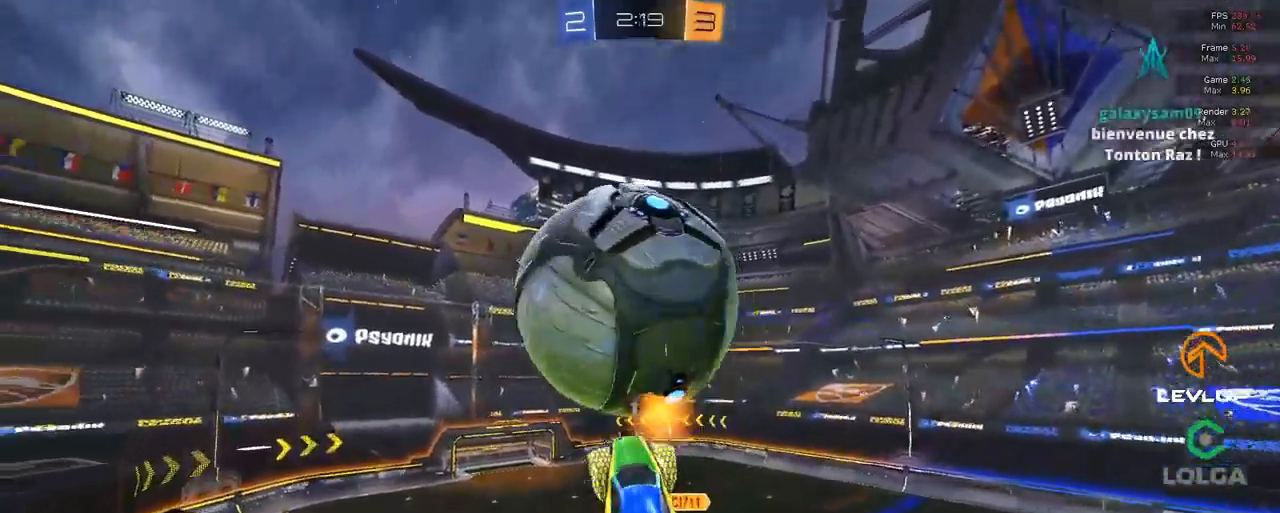
{"dt_ms": 500, "buttons": ["L2", "R2"], "left_stick": "right", "right_stick": "center", "events": [[33, "Y", "up"], [33, "left_stick", "right"], [50, "B", "up"], [233, "R1", "down"], [417, "R1", "up"]]}
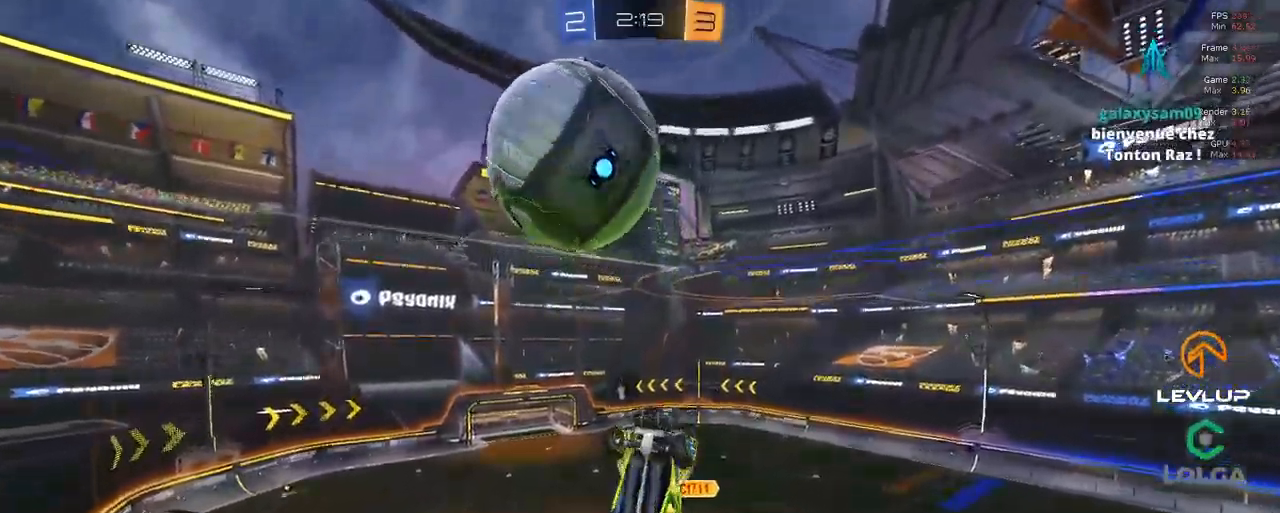
{"dt_ms": 500, "buttons": ["B", "L2", "R2"], "left_stick": "right", "right_stick": "center", "events": [[167, "left_stick", "down-right"], [283, "B", "down"], [317, "B", "up"], [383, "B", "down"], [433, "left_stick", "right"]]}
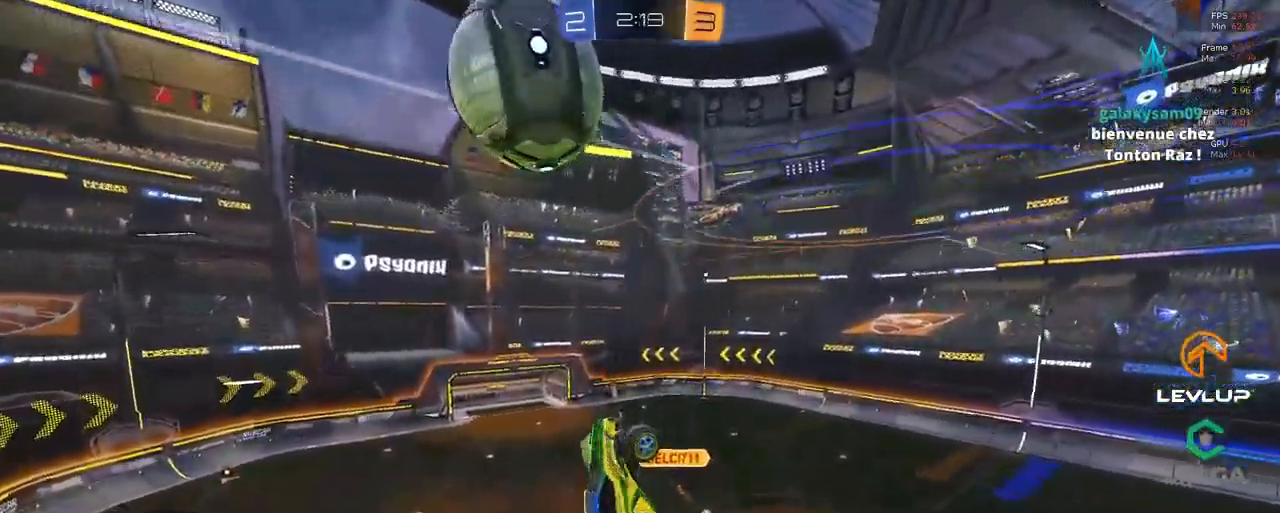
{"dt_ms": 500, "buttons": ["L2", "R2"], "left_stick": "right", "right_stick": "center", "events": [[250, "B", "up"]]}
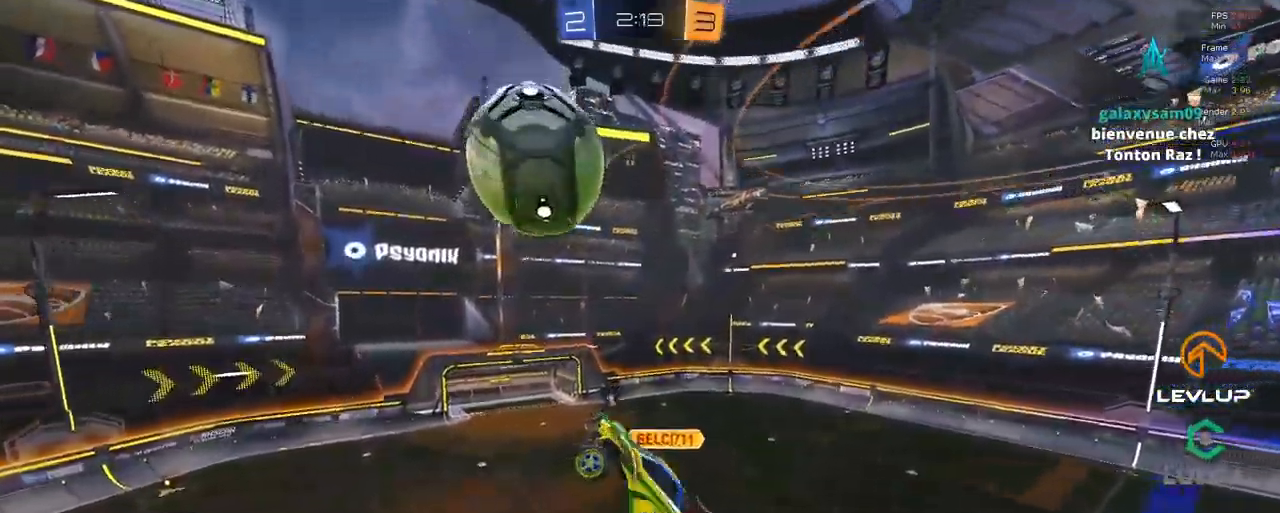
{"dt_ms": 500, "buttons": ["B", "R2"], "left_stick": "left", "right_stick": "center", "events": [[83, "B", "down"], [200, "left_stick", "up-right"], [483, "L2", "up"], [483, "left_stick", "left"]]}
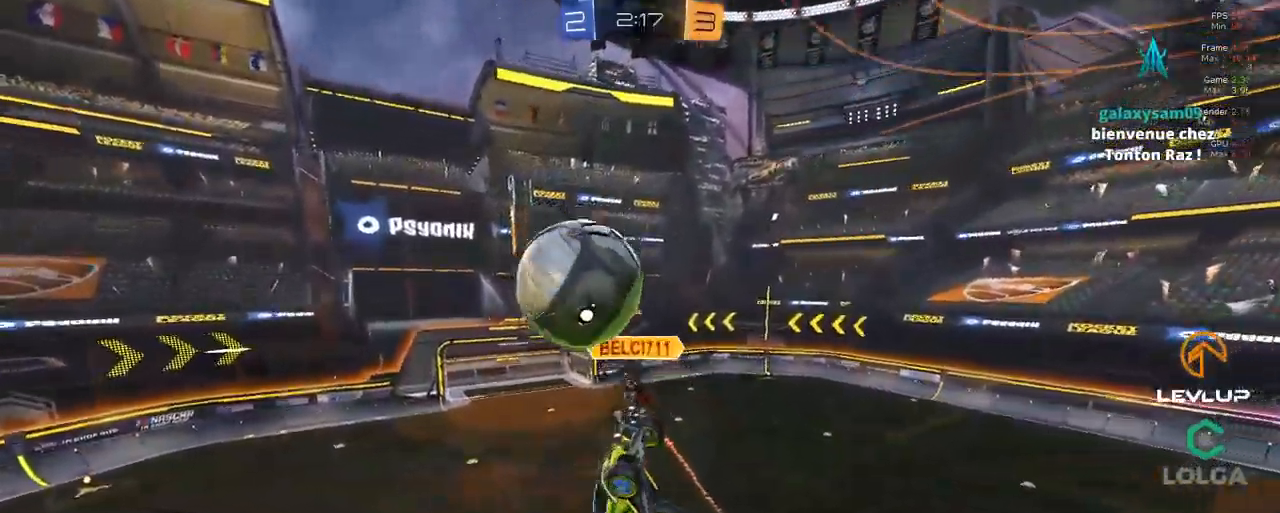
{"dt_ms": 500, "buttons": ["L2", "R2"], "left_stick": "center", "right_stick": "center", "events": [[150, "B", "up"], [300, "left_stick", "right"], [417, "L2", "down"], [433, "left_stick", "up"], [483, "left_stick", "center"]]}
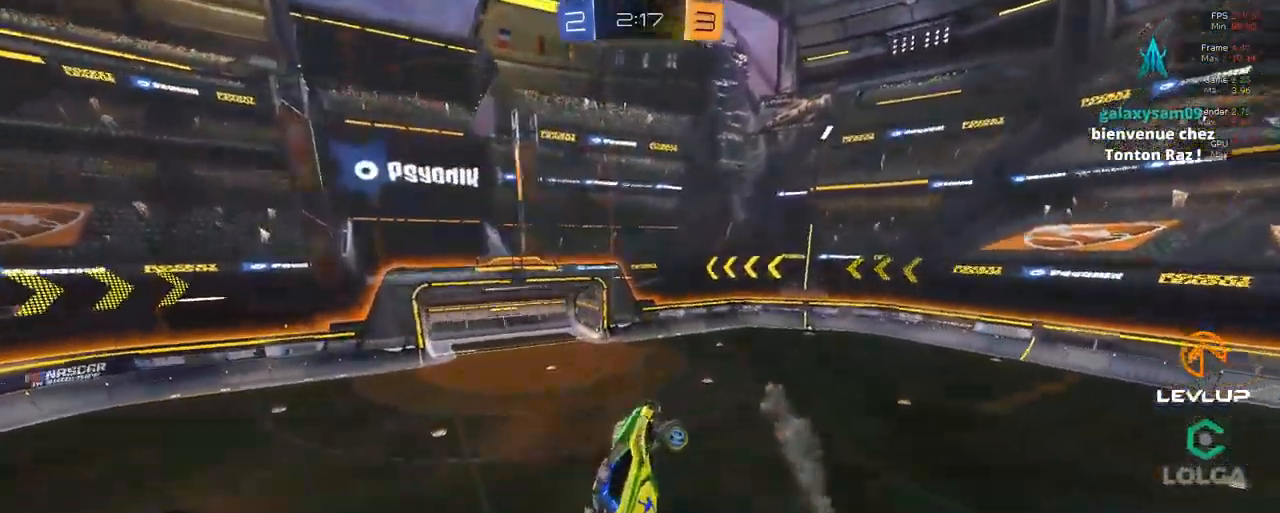
{"dt_ms": 1000, "buttons": ["B", "Y", "R2"], "left_stick": "right", "right_stick": "center"}
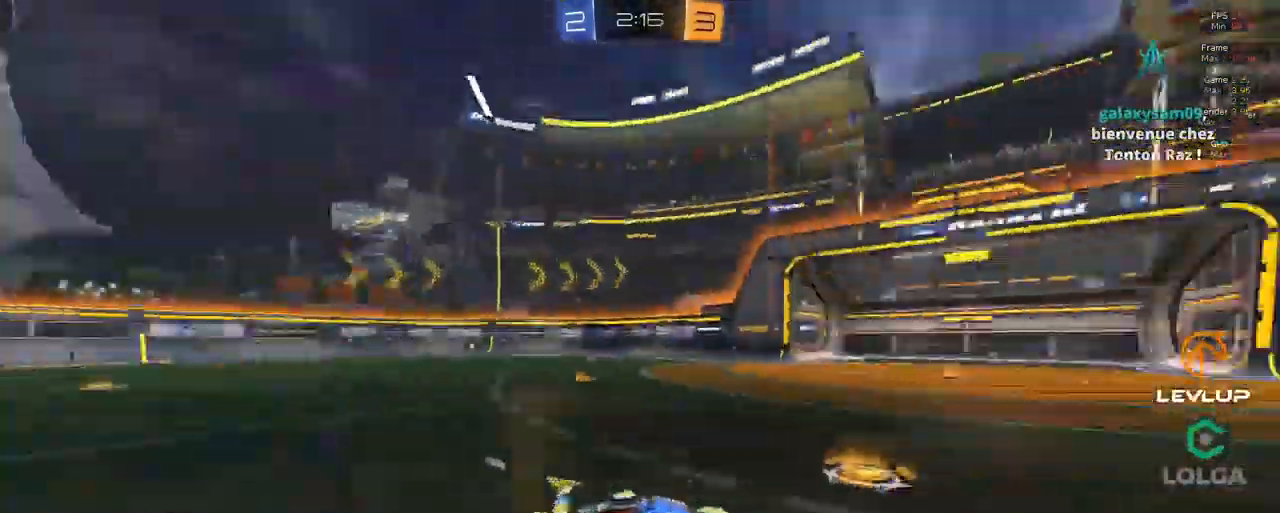
{"dt_ms": 500, "buttons": ["R2"], "left_stick": "up-right", "right_stick": "center", "events": [[33, "Y", "up"], [50, "B", "up"], [117, "left_stick", "up-right"]]}
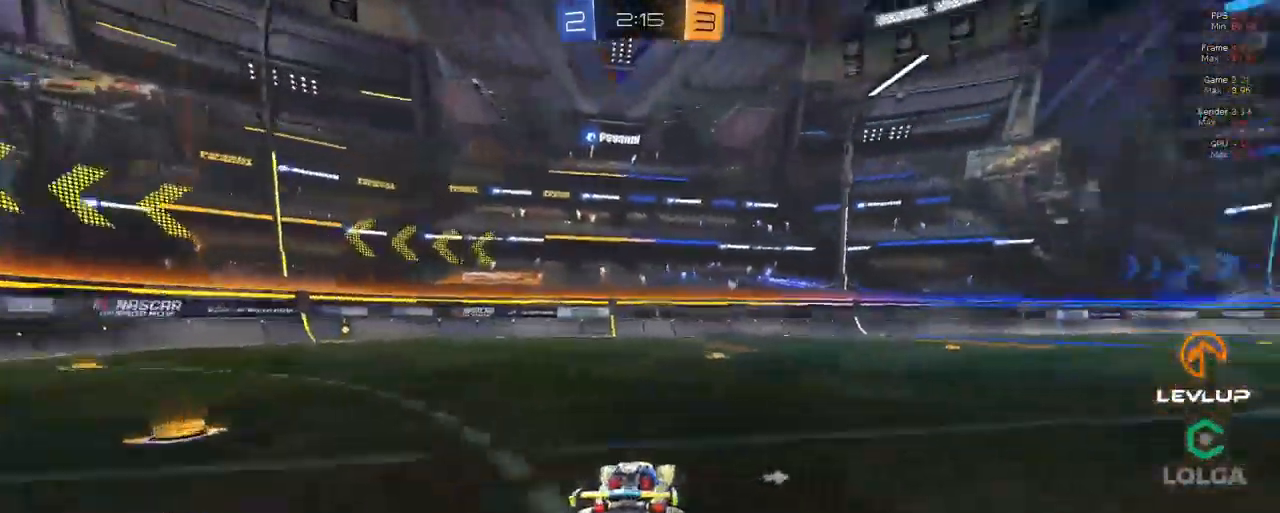
{"dt_ms": 500, "buttons": ["L2", "R2"], "left_stick": "up-right", "right_stick": "center", "events": [[83, "B", "down"], [117, "left_stick", "left"], [234, "left_stick", "up-left"], [284, "A", "down"], [334, "L2", "down"], [384, "A", "up"], [400, "left_stick", "up-right"], [434, "A", "down"], [500, "A", "up"], [500, "B", "up"]]}
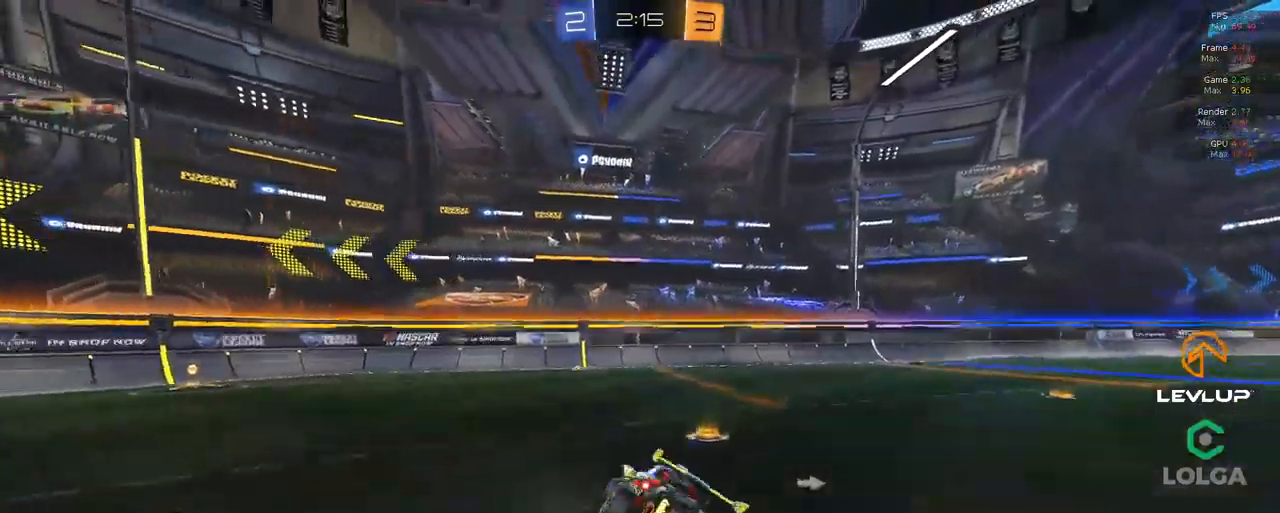
{"dt_ms": 1000, "buttons": ["B", "R2"], "left_stick": "up-right", "right_stick": "center"}
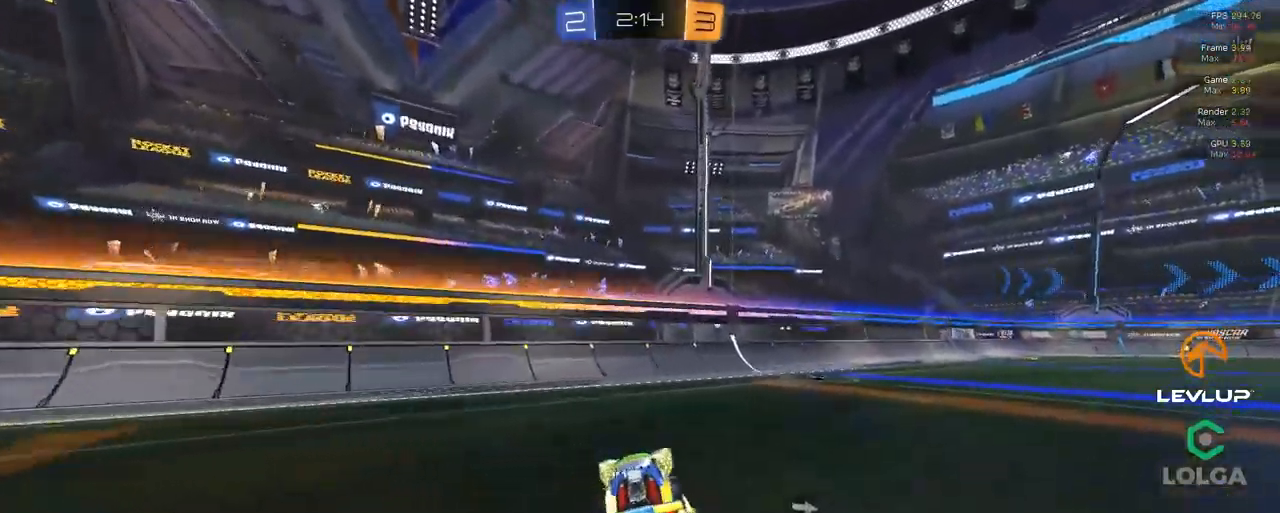
{"dt_ms": 500, "buttons": ["A", "L2", "R2"], "left_stick": "up-right", "right_stick": "center", "events": [[267, "B", "up"], [317, "left_stick", "left"], [384, "A", "down"], [450, "left_stick", "up-right"], [467, "L2", "down"]]}
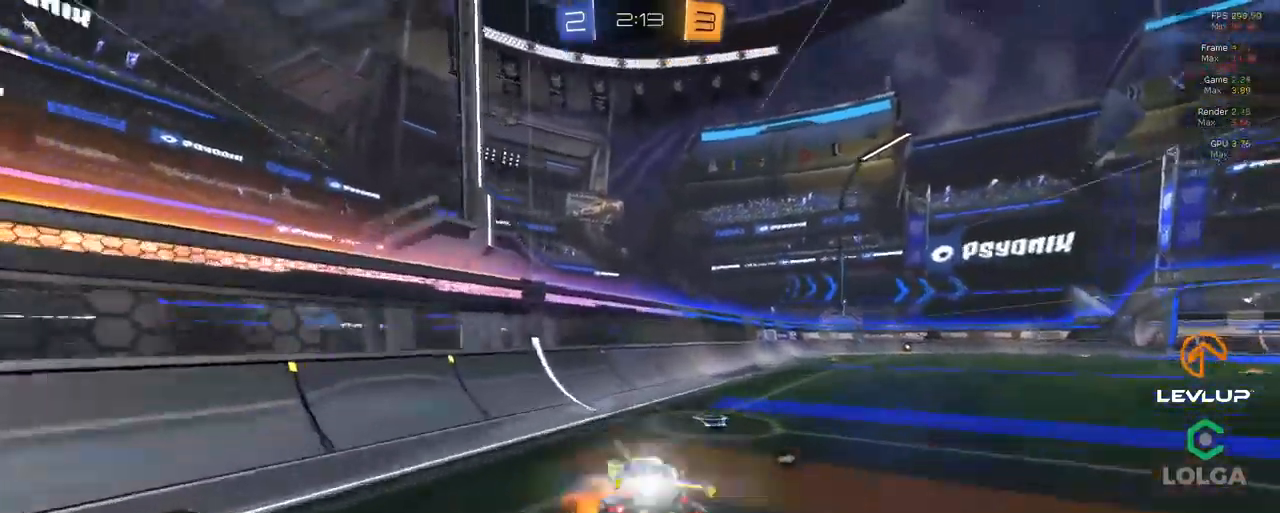
{"dt_ms": 500, "buttons": ["R2"], "left_stick": "up-right", "right_stick": "center", "events": [[67, "A", "up"], [434, "L2", "up"]]}
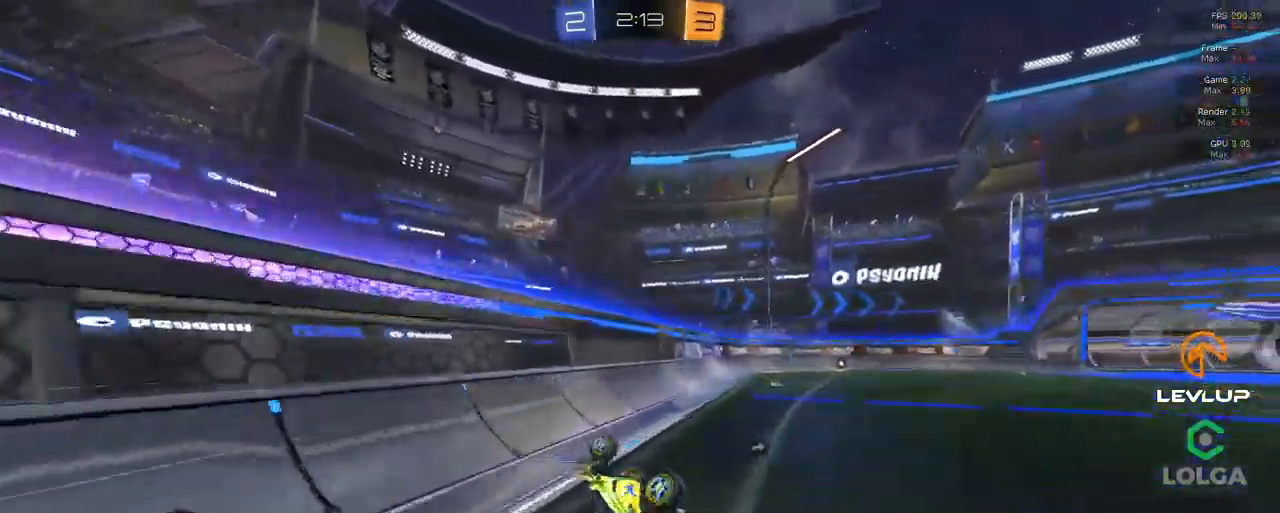
{"dt_ms": 500, "buttons": ["R2"], "left_stick": "up-right", "right_stick": "center", "events": [[117, "left_stick", "center"], [250, "left_stick", "up-right"]]}
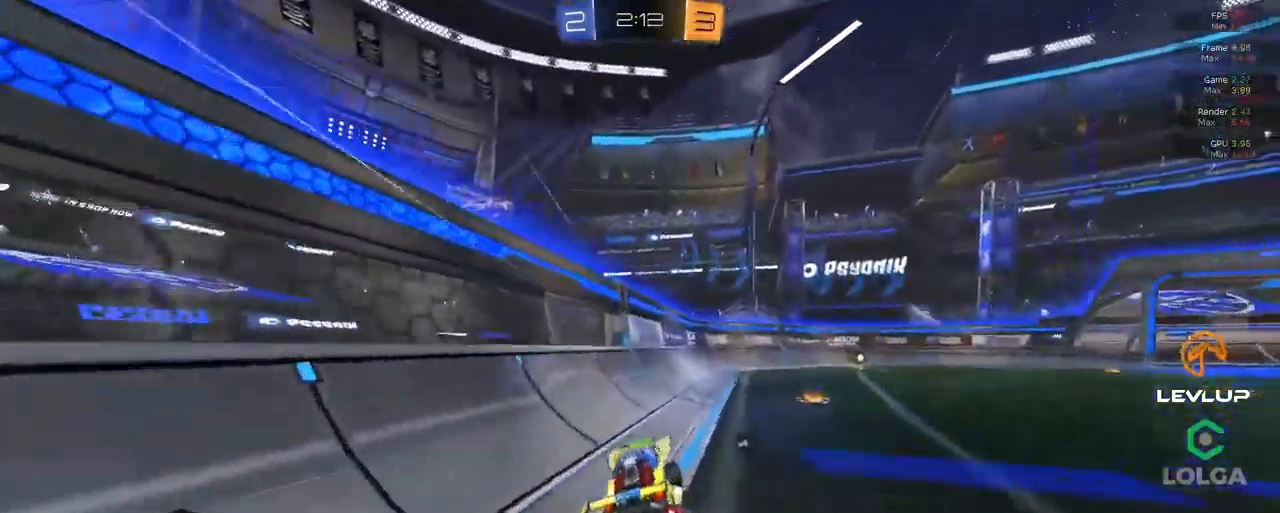
{"dt_ms": 500, "buttons": ["R2"], "left_stick": "up-right", "right_stick": "center", "events": [[17, "B", "down"], [367, "Y", "down"], [384, "B", "up"], [417, "Y", "up"]]}
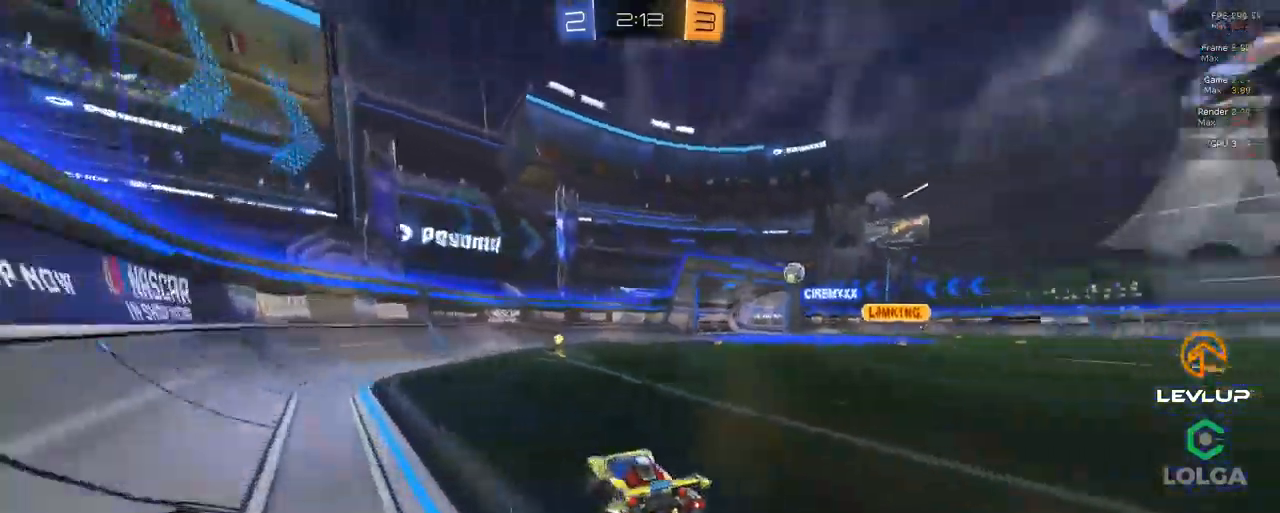
{"dt_ms": 500, "buttons": ["R2"], "left_stick": "up-right", "right_stick": "center", "events": []}
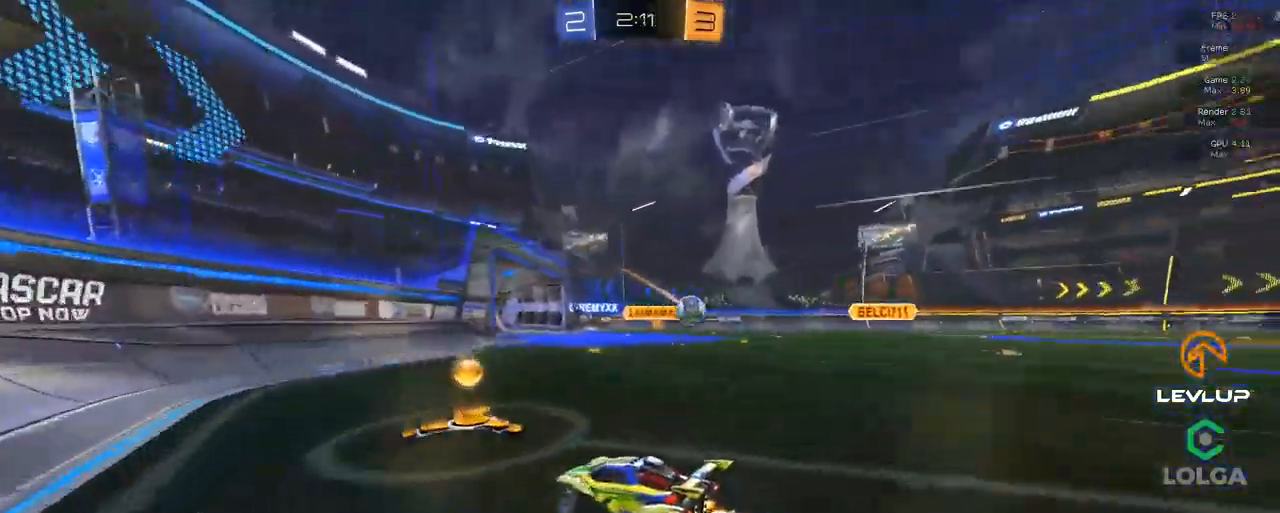
{"dt_ms": 500, "buttons": ["L2", "R2"], "left_stick": "right", "right_stick": "center", "events": [[117, "left_stick", "down"], [217, "left_stick", "down-left"], [317, "R2", "up"], [367, "R2", "down"], [384, "left_stick", "right"], [467, "L2", "down"]]}
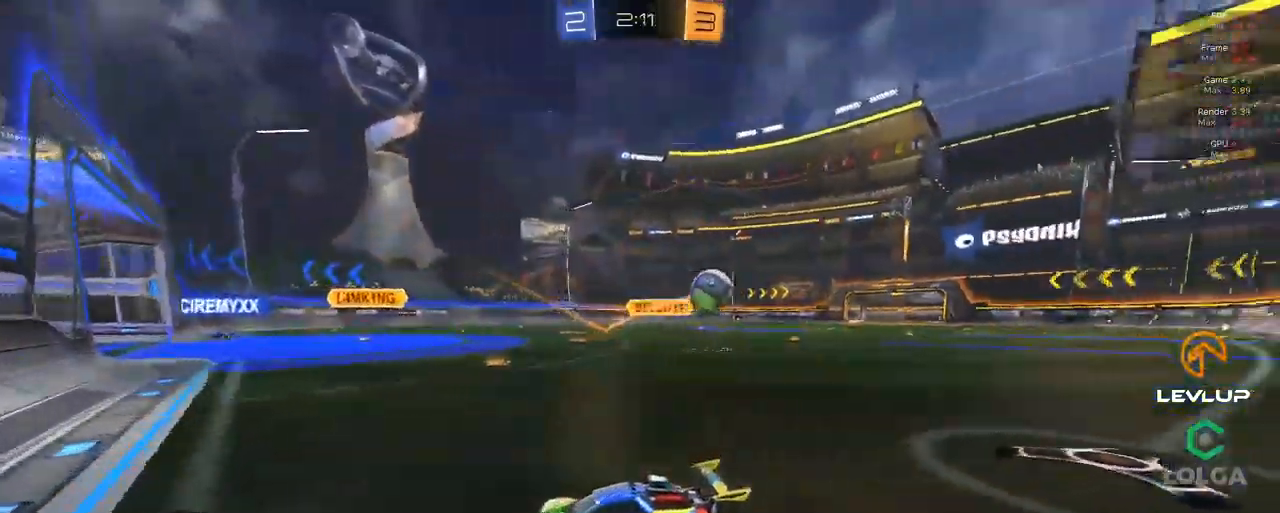
{"dt_ms": 500, "buttons": ["R2"], "left_stick": "right", "right_stick": "center", "events": [[117, "L2", "up"]]}
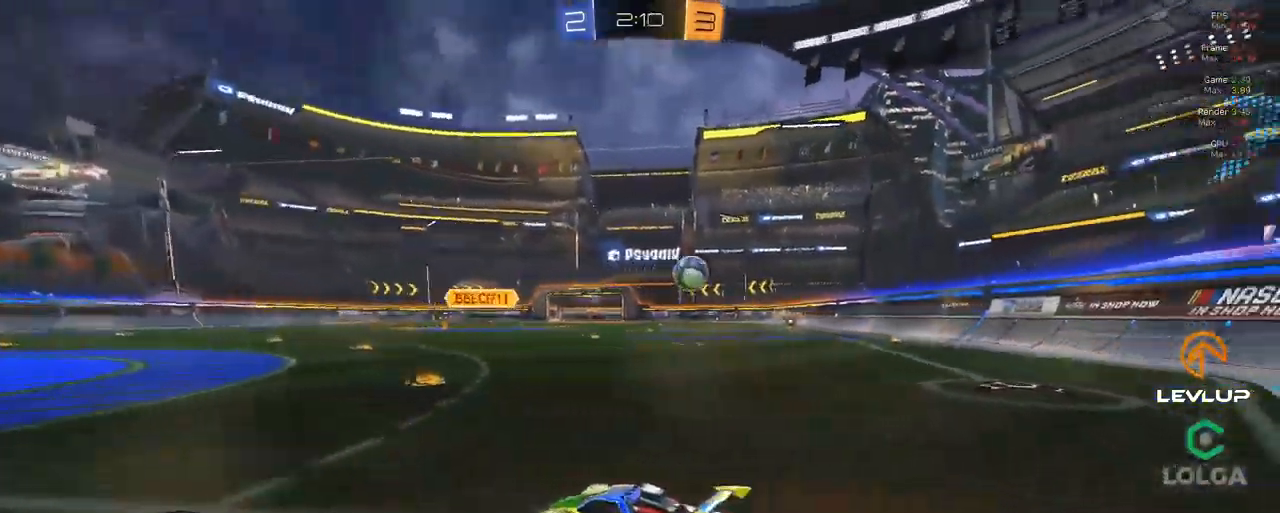
{"dt_ms": 500, "buttons": ["R2"], "left_stick": "up-right", "right_stick": "center", "events": [[283, "left_stick", "up-right"]]}
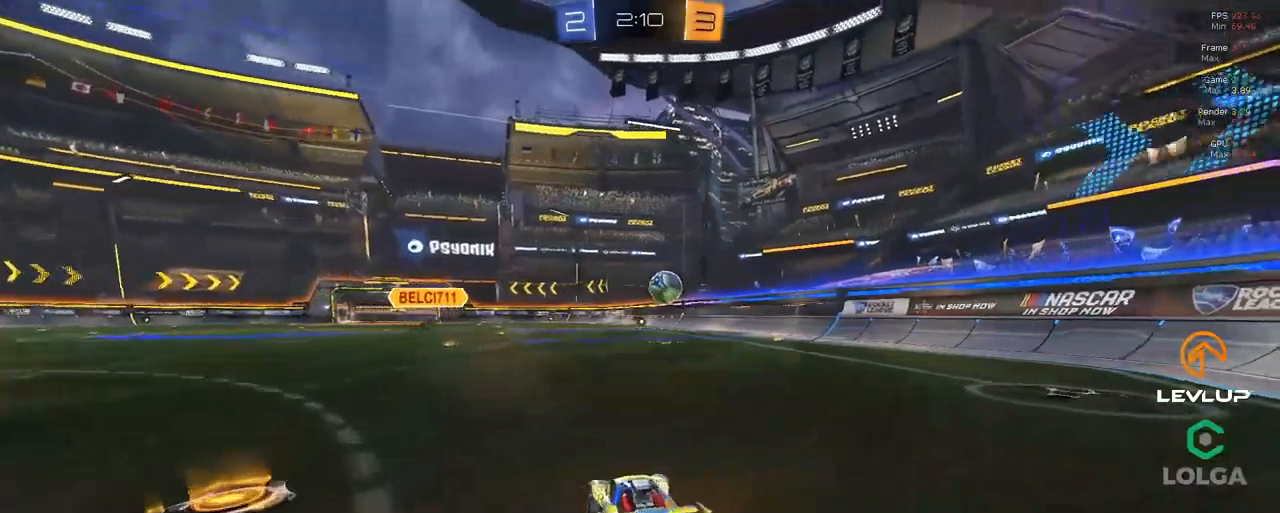
{"dt_ms": 500, "buttons": ["B", "R2"], "left_stick": "center", "right_stick": "center", "events": [[350, "B", "down"], [350, "left_stick", "center"]]}
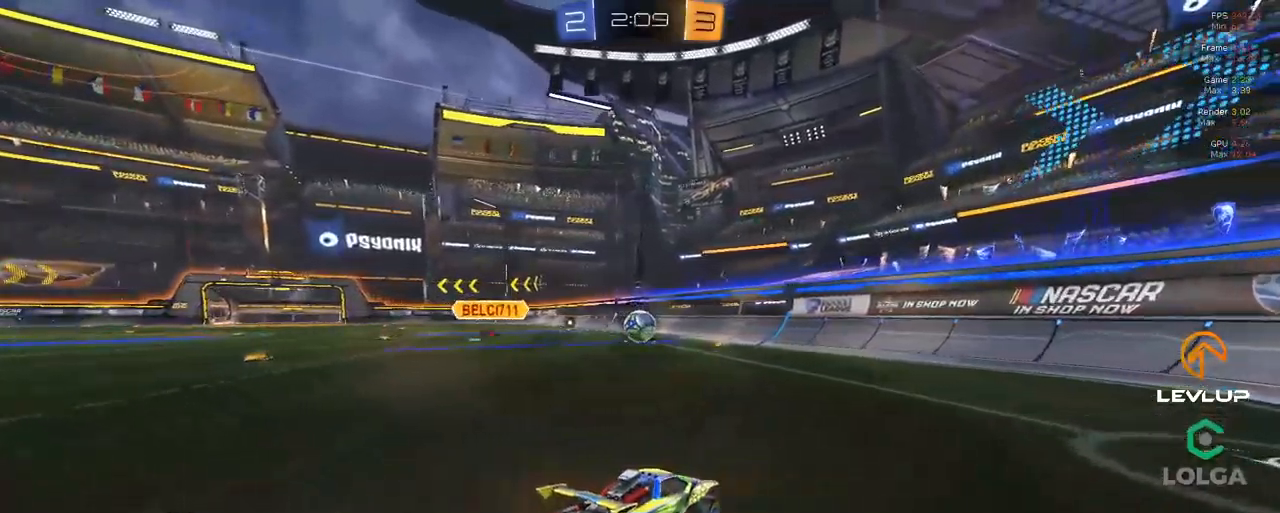
{"dt_ms": 500, "buttons": ["R2"], "left_stick": "down-left", "right_stick": "center", "events": [[216, "B", "up"], [300, "left_stick", "up-left"], [500, "left_stick", "down-left"]]}
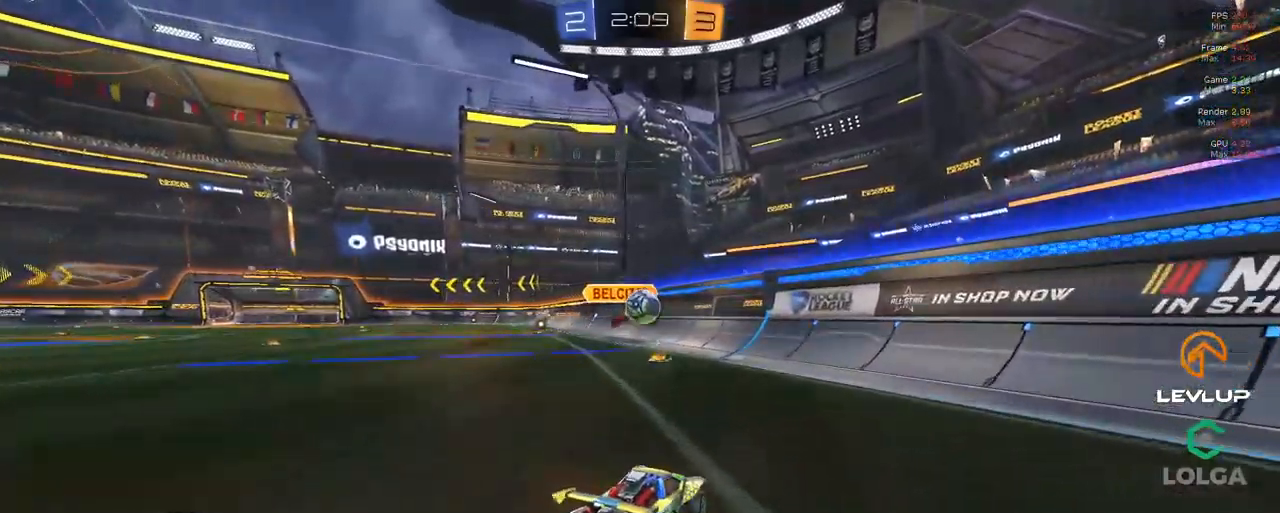
{"dt_ms": 500, "buttons": ["R2"], "left_stick": "right", "right_stick": "center", "events": [[266, "left_stick", "left"], [416, "left_stick", "right"]]}
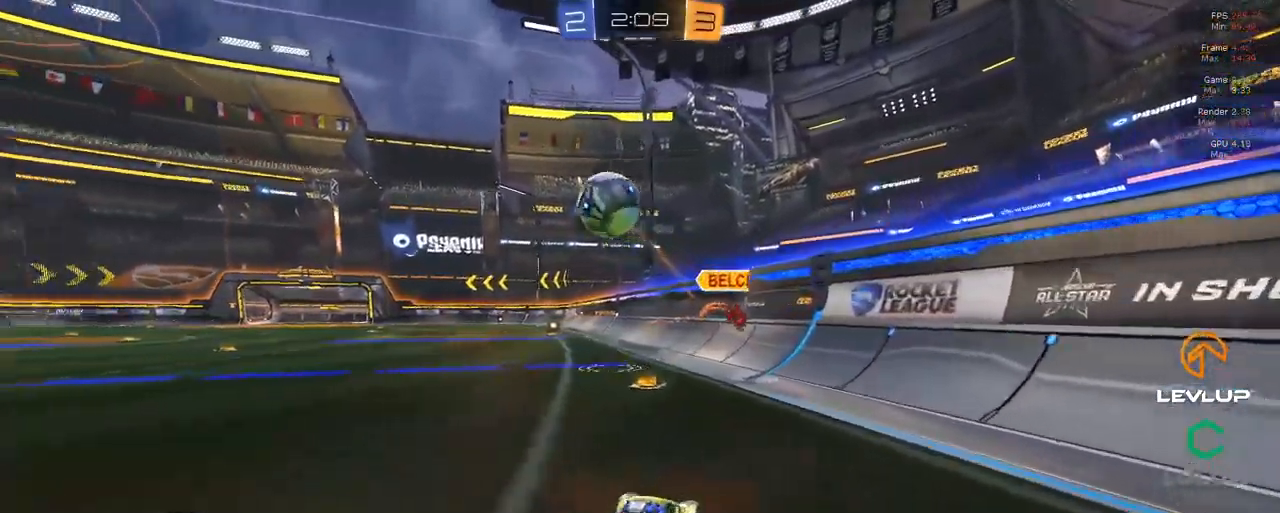
{"dt_ms": 500, "buttons": ["R2"], "left_stick": "right", "right_stick": "center", "events": [[116, "L2", "down"], [250, "L2", "up"]]}
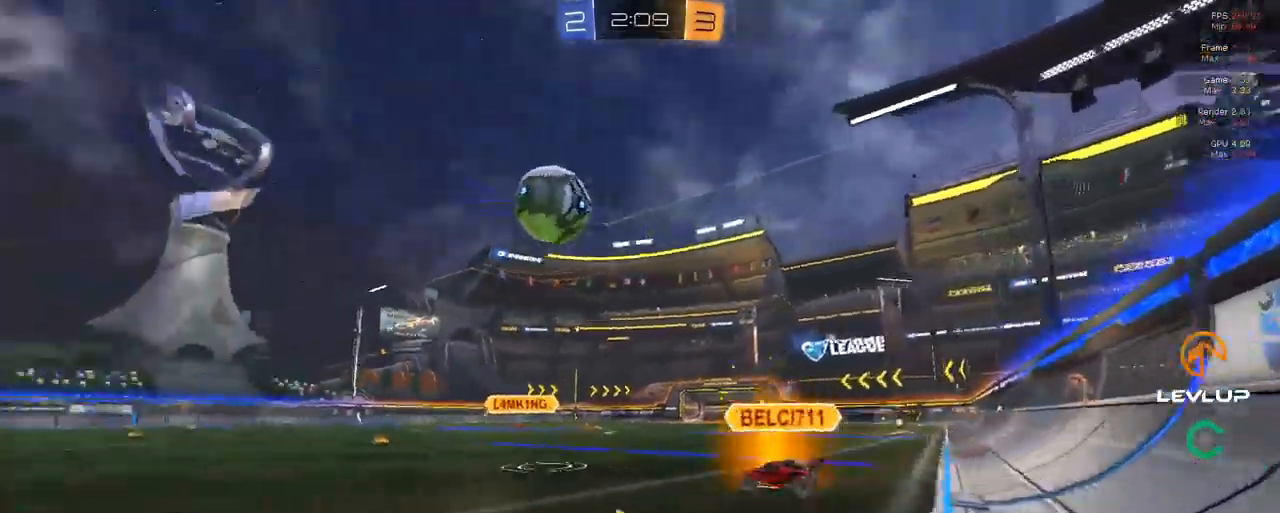
{"dt_ms": 500, "buttons": ["R2"], "left_stick": "right", "right_stick": "center", "events": []}
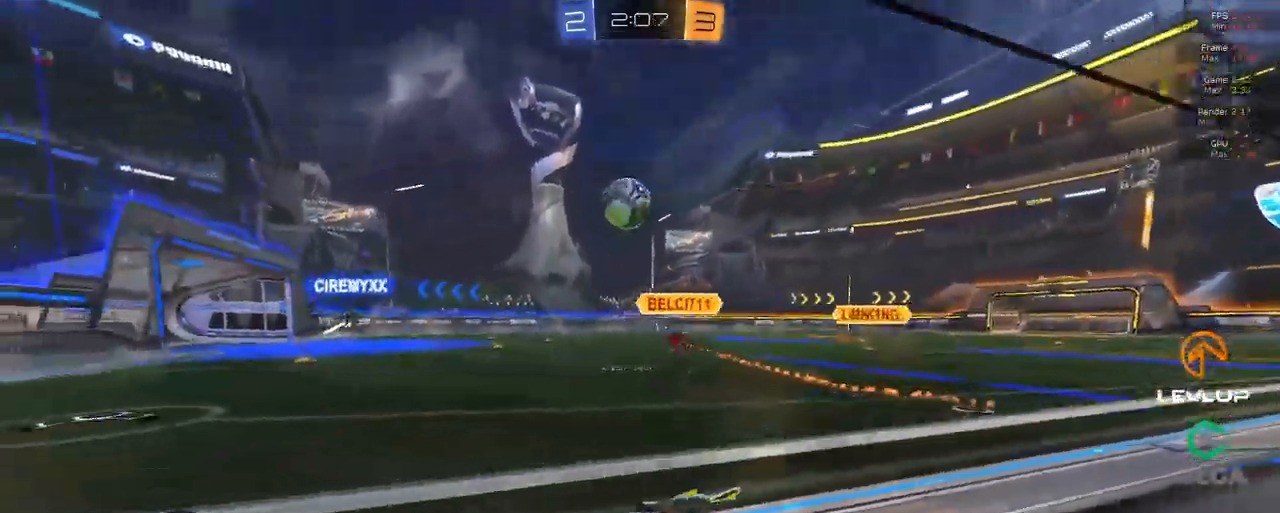
{"dt_ms": 500, "buttons": ["B", "R2"], "left_stick": "right", "right_stick": "center", "events": [[66, "B", "down"]]}
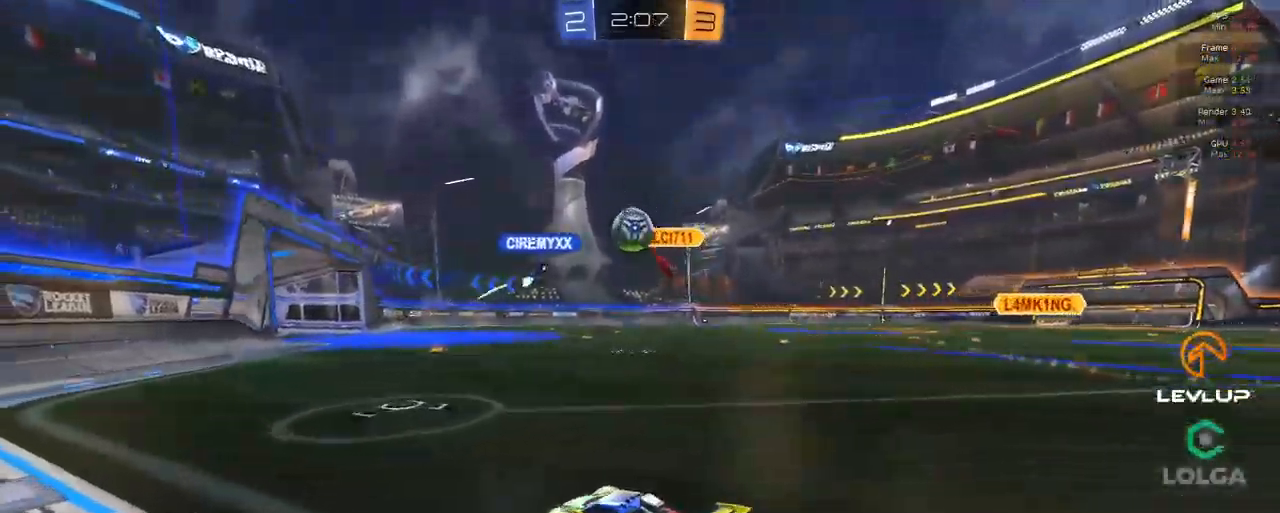
{"dt_ms": 500, "buttons": ["R2"], "left_stick": "up-left", "right_stick": "center", "events": [[183, "left_stick", "center"], [366, "B", "up"], [366, "left_stick", "up-left"]]}
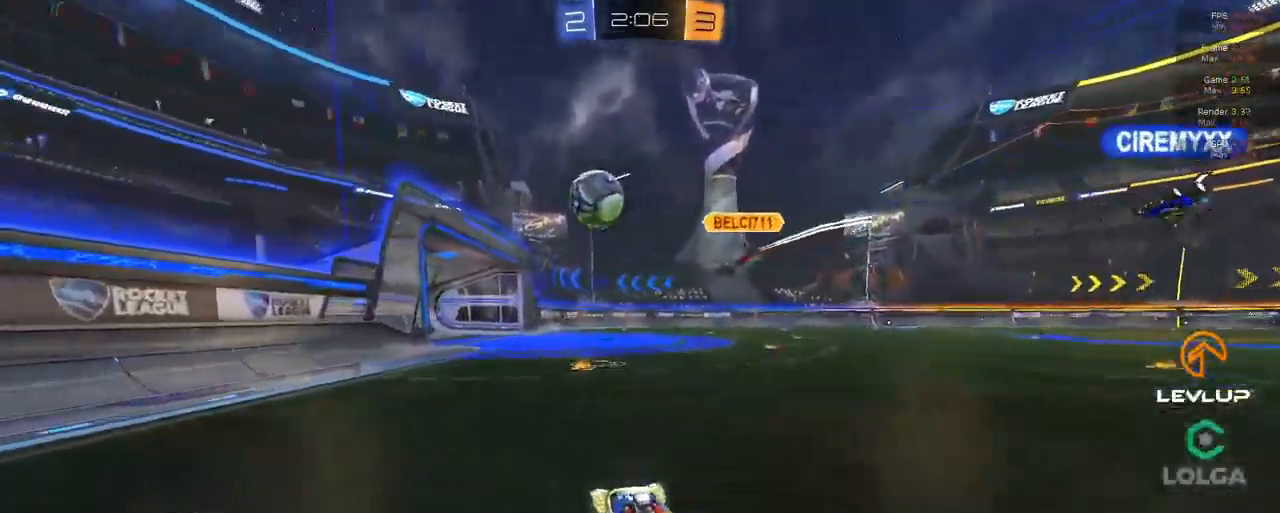
{"dt_ms": 500, "buttons": ["L2", "R2"], "left_stick": "up-right", "right_stick": "center", "events": [[366, "Y", "down"], [383, "left_stick", "up-right"], [450, "Y", "up"], [466, "L2", "down"]]}
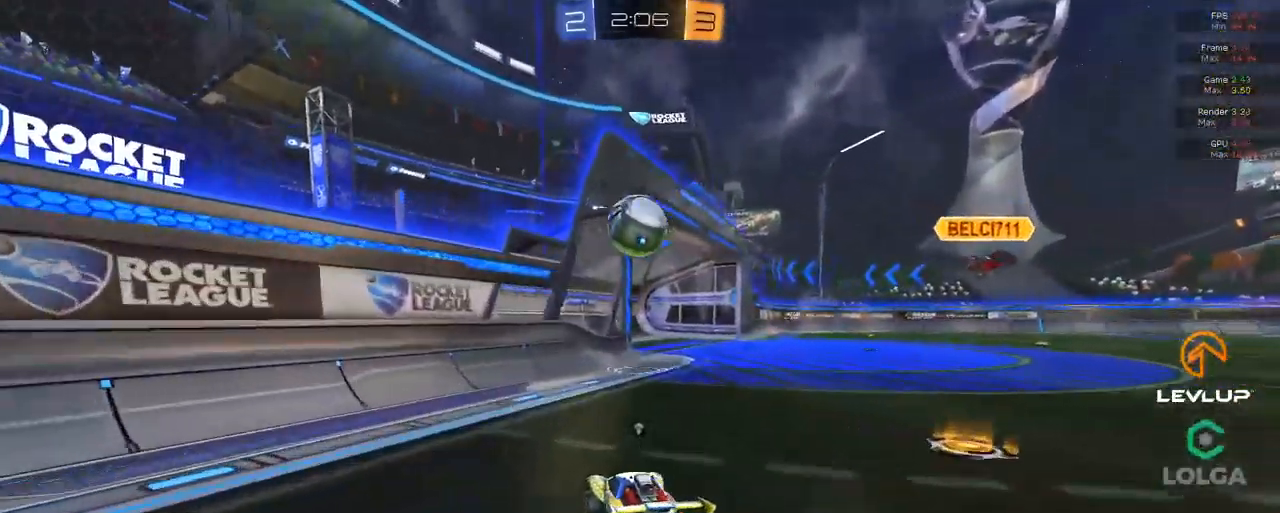
{"dt_ms": 500, "buttons": ["A", "B", "R2"], "left_stick": "center", "right_stick": "center", "events": [[50, "L2", "up"], [266, "left_stick", "up"], [366, "left_stick", "right"], [466, "left_stick", "center"], [500, "A", "down"], [500, "B", "down"]]}